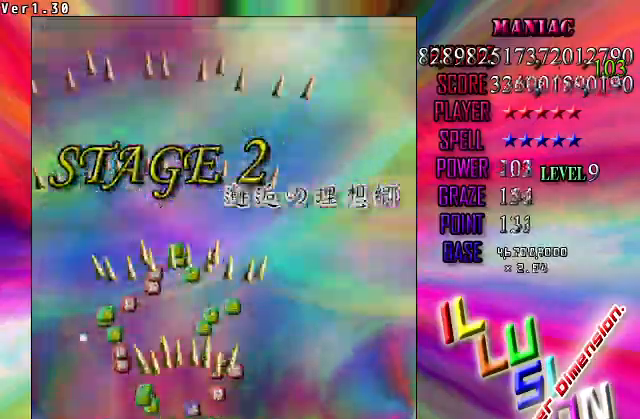
Gameplay with keyboard; each line is a JSON object with the keys held at the frame after it. "events" lists presses ("down") and releases ("up") of "c", "ctrl", "down", "left", "right", "shift", "up", "v", "x" and "z" between this image and that frame as [ms after this image, input, new state], when the widget could be followed in between. No other keys are recorded. Mouse input is not recorded.
{"keys": ["right", "shift", "up", "z"], "events": [[200, "left", "up"], [200, "right", "down"], [200, "shift", "down"], [267, "shift", "up"], [367, "up", "up"], [433, "shift", "down"], [467, "up", "down"]]}
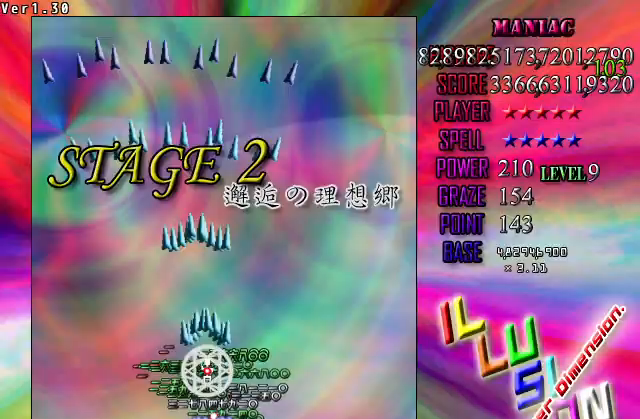
{"keys": ["right", "z"], "events": [[67, "shift", "up"], [67, "up", "up"]]}
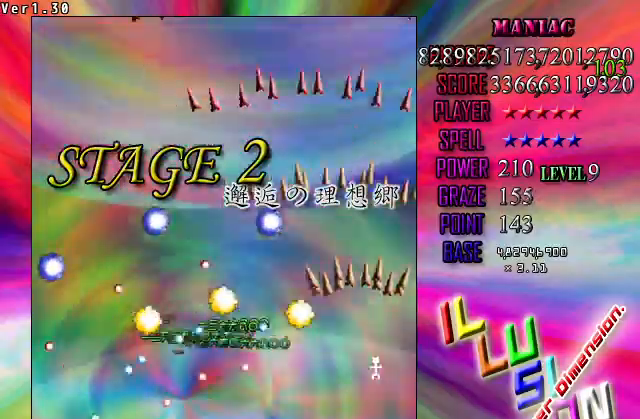
{"keys": ["down", "left", "z"], "events": [[133, "down", "down"], [133, "right", "up"], [267, "left", "down"], [367, "down", "up"], [500, "down", "down"]]}
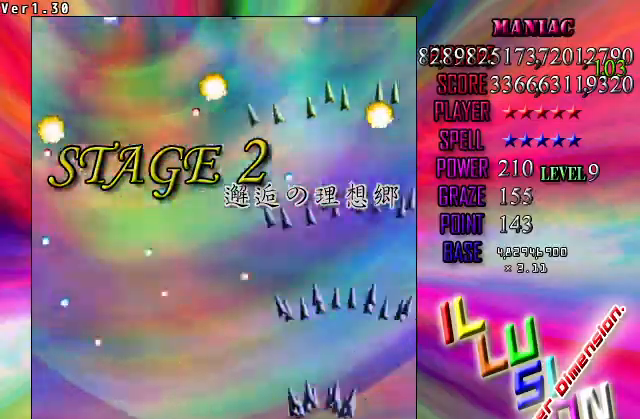
{"keys": ["down", "z"], "events": [[267, "left", "up"]]}
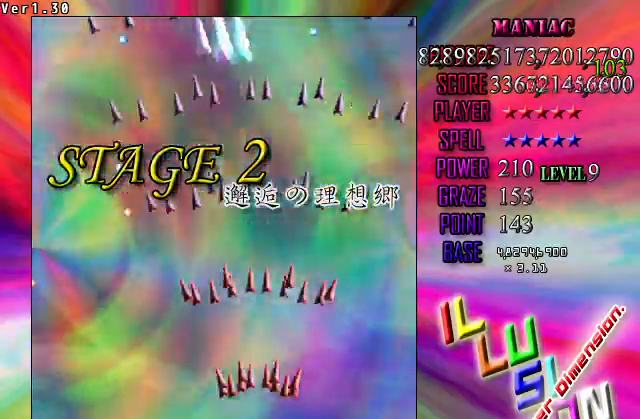
{"keys": ["down", "z"], "events": []}
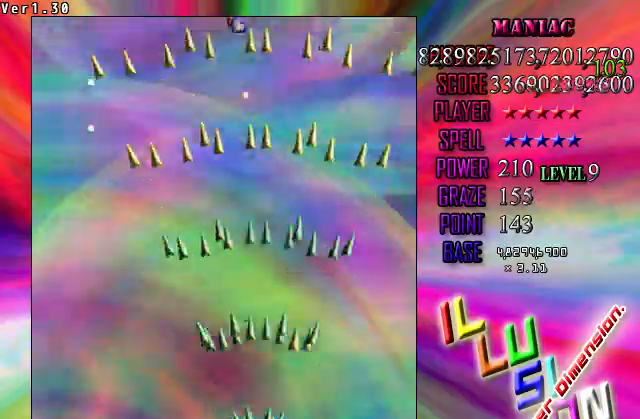
{"keys": ["down", "z"], "events": []}
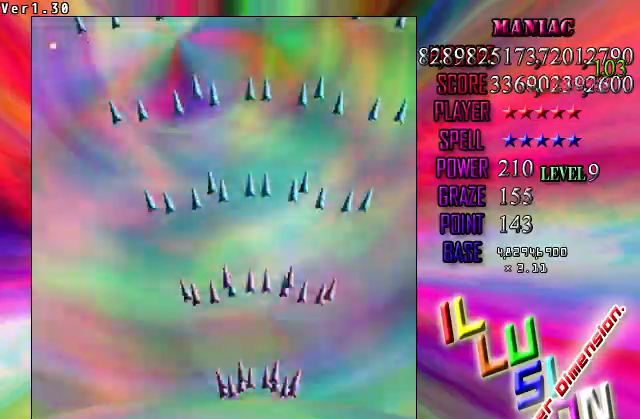
{"keys": ["down", "z"], "events": [[433, "left", "down"], [500, "left", "up"]]}
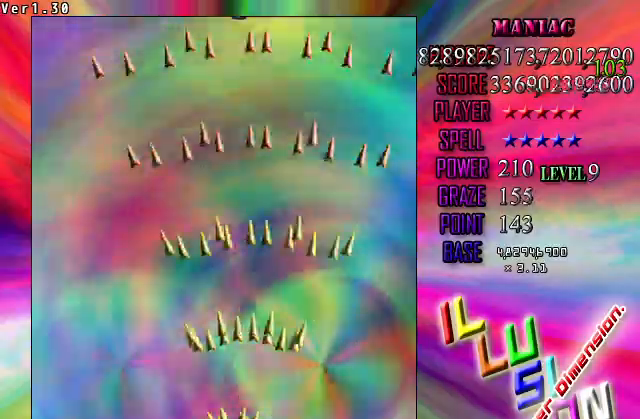
{"keys": ["down", "z"], "events": []}
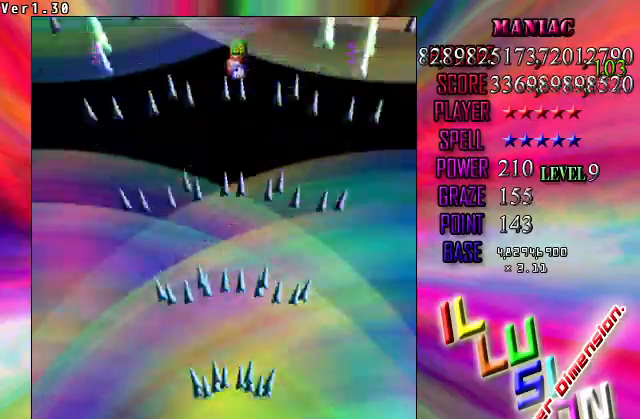
{"keys": ["down", "z"], "events": []}
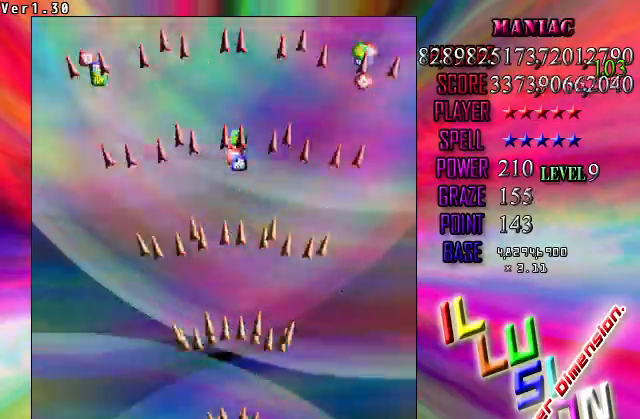
{"keys": ["down", "z"], "events": []}
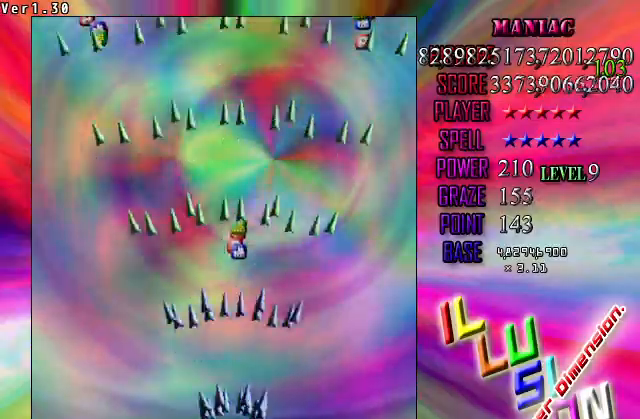
{"keys": ["down", "z"], "events": [[300, "down", "up"], [367, "down", "down"]]}
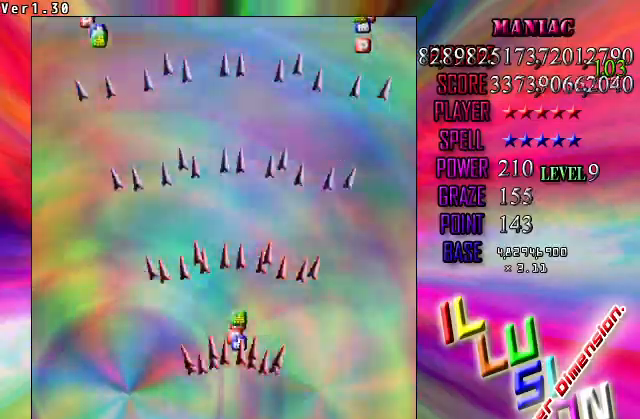
{"keys": ["down", "z"], "events": []}
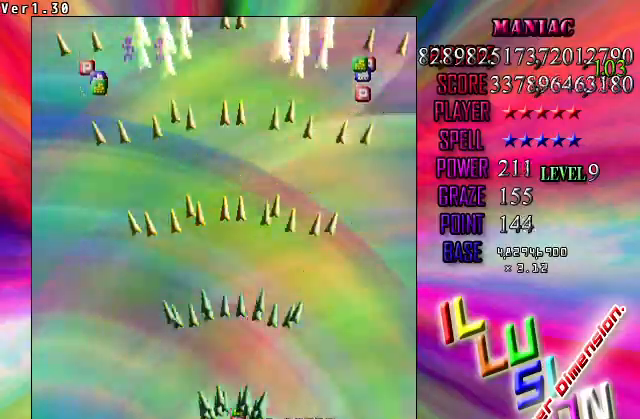
{"keys": ["z"], "events": [[167, "down", "up"]]}
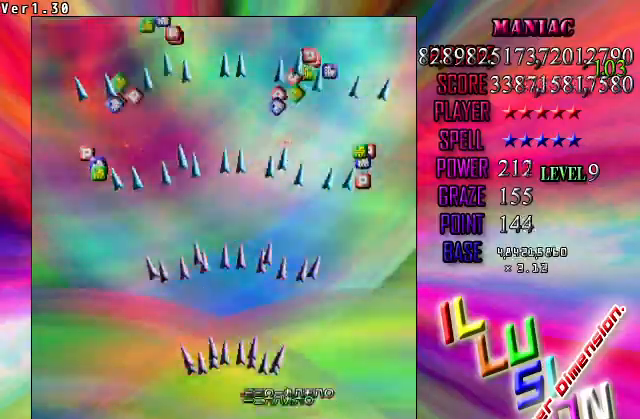
{"keys": ["left", "up", "z"], "events": [[133, "left", "down"], [133, "up", "down"]]}
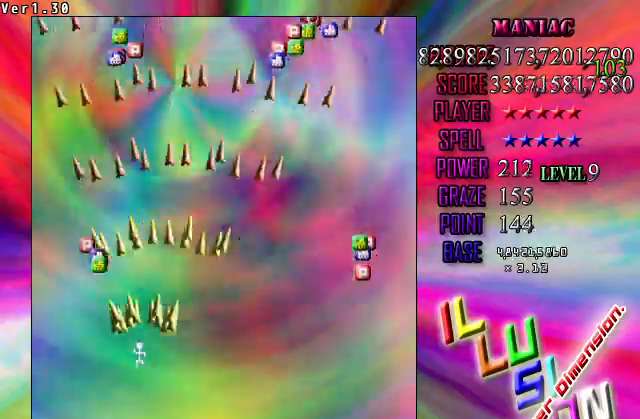
{"keys": ["down", "right", "z"], "events": [[200, "left", "up"], [200, "right", "down"], [267, "up", "up"], [300, "down", "down"]]}
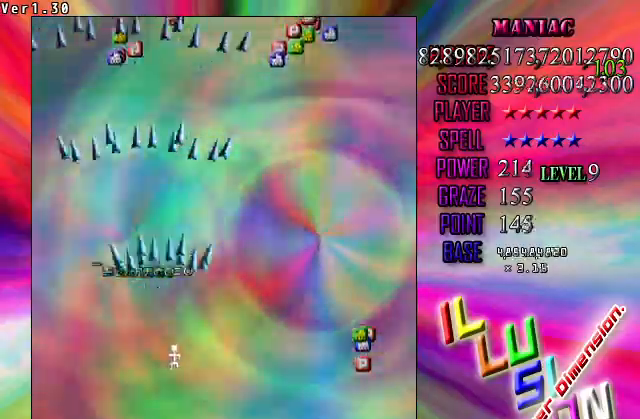
{"keys": ["down", "z"], "events": [[233, "right", "up"]]}
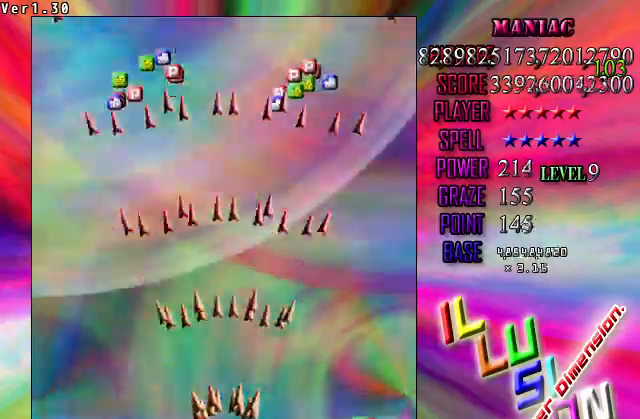
{"keys": ["z"], "events": [[100, "down", "up"]]}
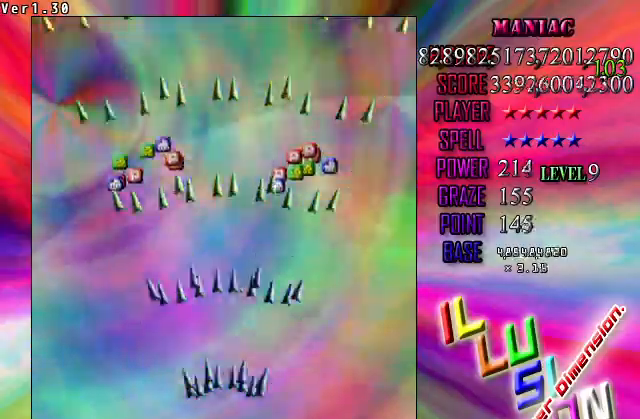
{"keys": ["left", "up", "z"], "events": [[300, "left", "down"], [300, "up", "down"]]}
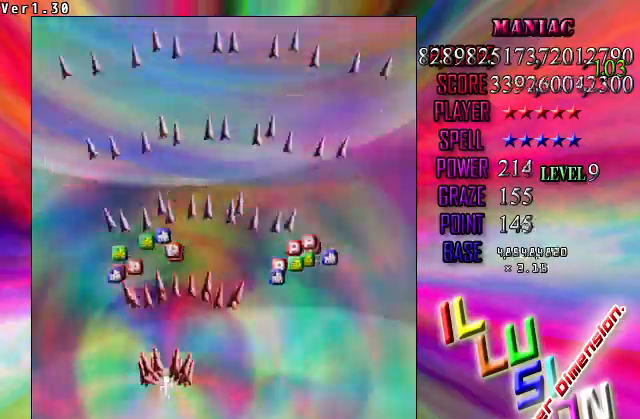
{"keys": ["down", "right", "z"], "events": [[167, "left", "up"], [233, "right", "down"], [233, "shift", "down"], [267, "up", "up"], [300, "shift", "up"], [367, "down", "down"]]}
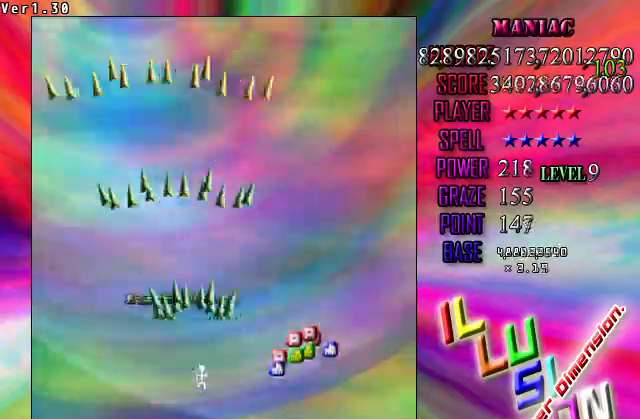
{"keys": ["down", "left", "z"], "events": [[200, "down", "up"], [367, "down", "down"], [367, "right", "up"], [433, "left", "down"]]}
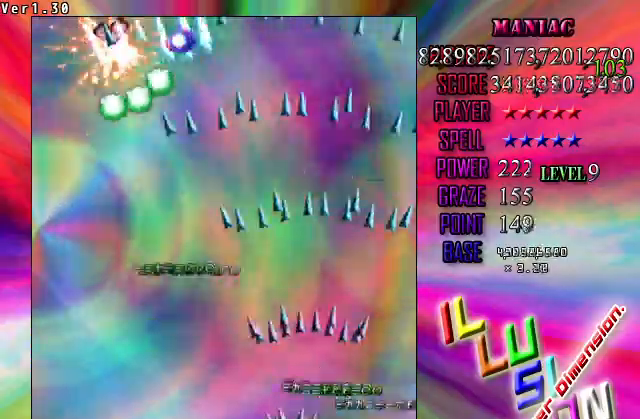
{"keys": ["down", "z"], "events": [[67, "left", "up"]]}
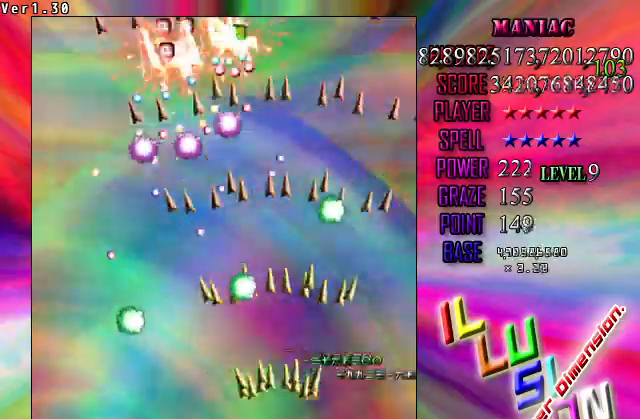
{"keys": ["down", "z"], "events": [[233, "left", "down"], [267, "left", "up"]]}
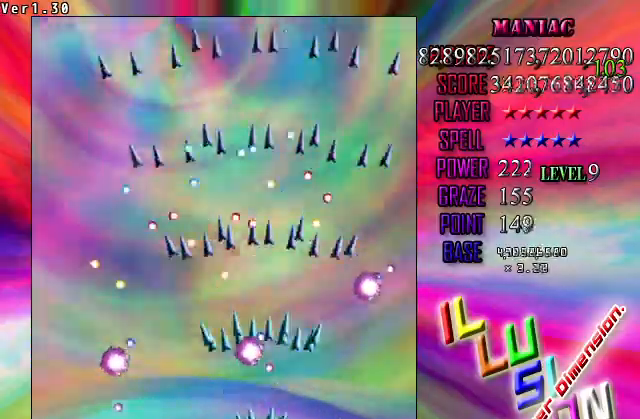
{"keys": ["down", "z"], "events": [[333, "left", "down"], [367, "left", "up"]]}
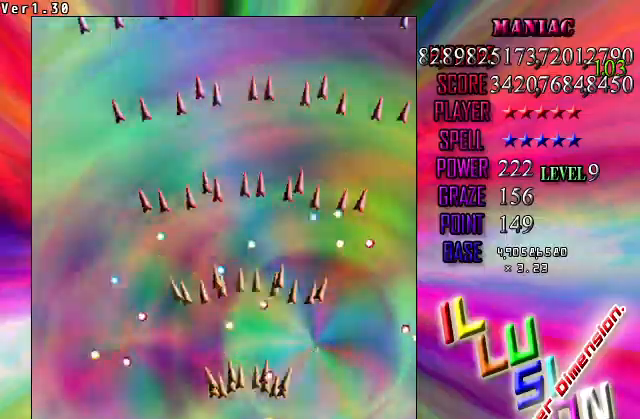
{"keys": ["down", "z"], "events": []}
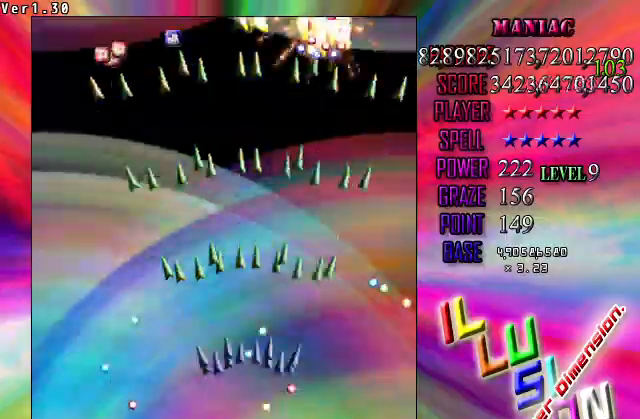
{"keys": ["down", "right", "shift", "z"], "events": [[267, "shift", "down"], [400, "right", "down"]]}
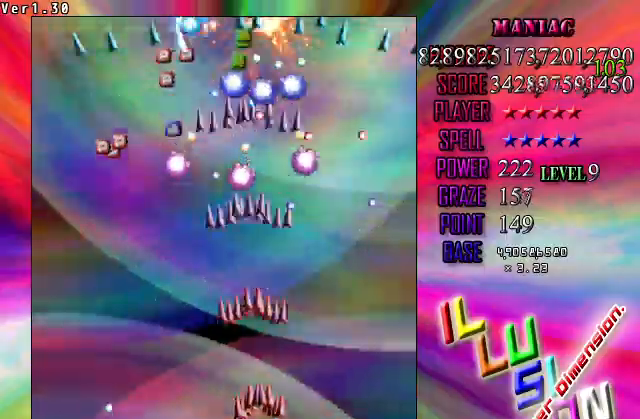
{"keys": ["down", "z"], "events": [[100, "right", "up"], [133, "left", "down"], [200, "down", "up"], [200, "shift", "up"], [267, "left", "up"], [467, "down", "down"]]}